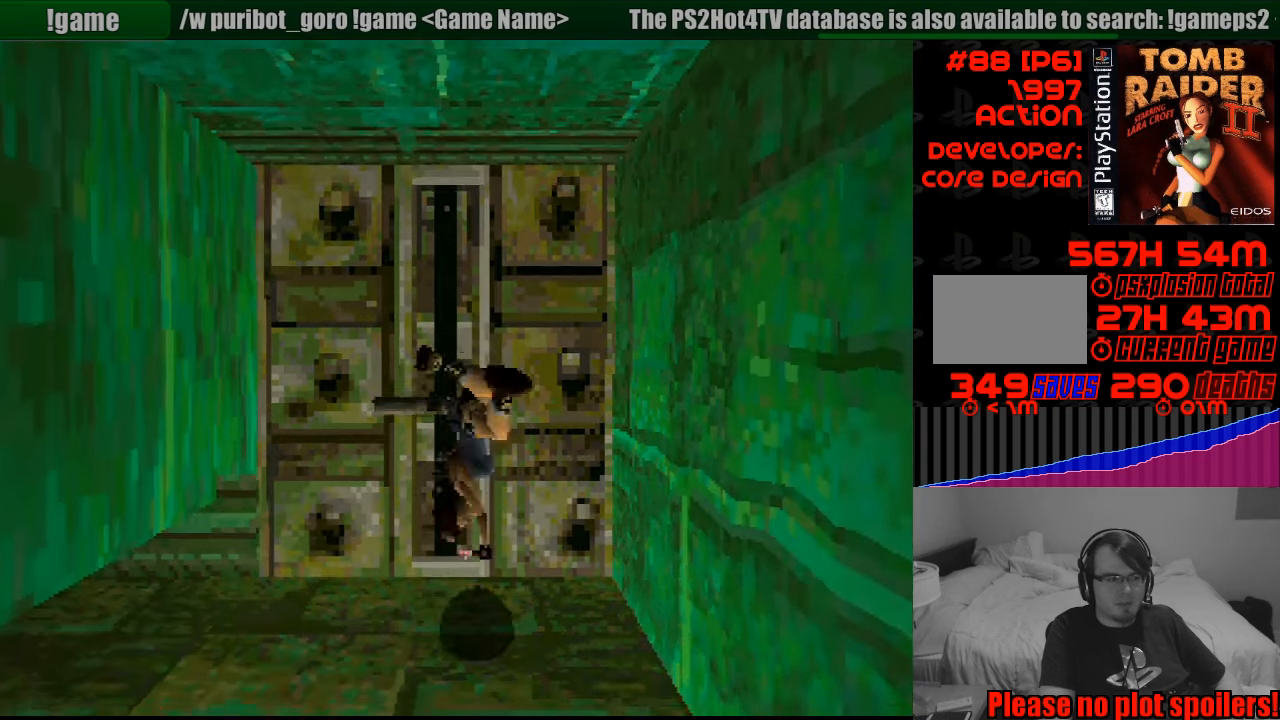
Gameplay with a controller (PlayStation layout); each line is a JSON object with the inputs held at the frame after it. "events" lists button and stick changes between this image and that frame as [ms after this image, input, new state], when the widget could be followed in between. Not read: L3 R3.
{"buttons": [], "events": []}
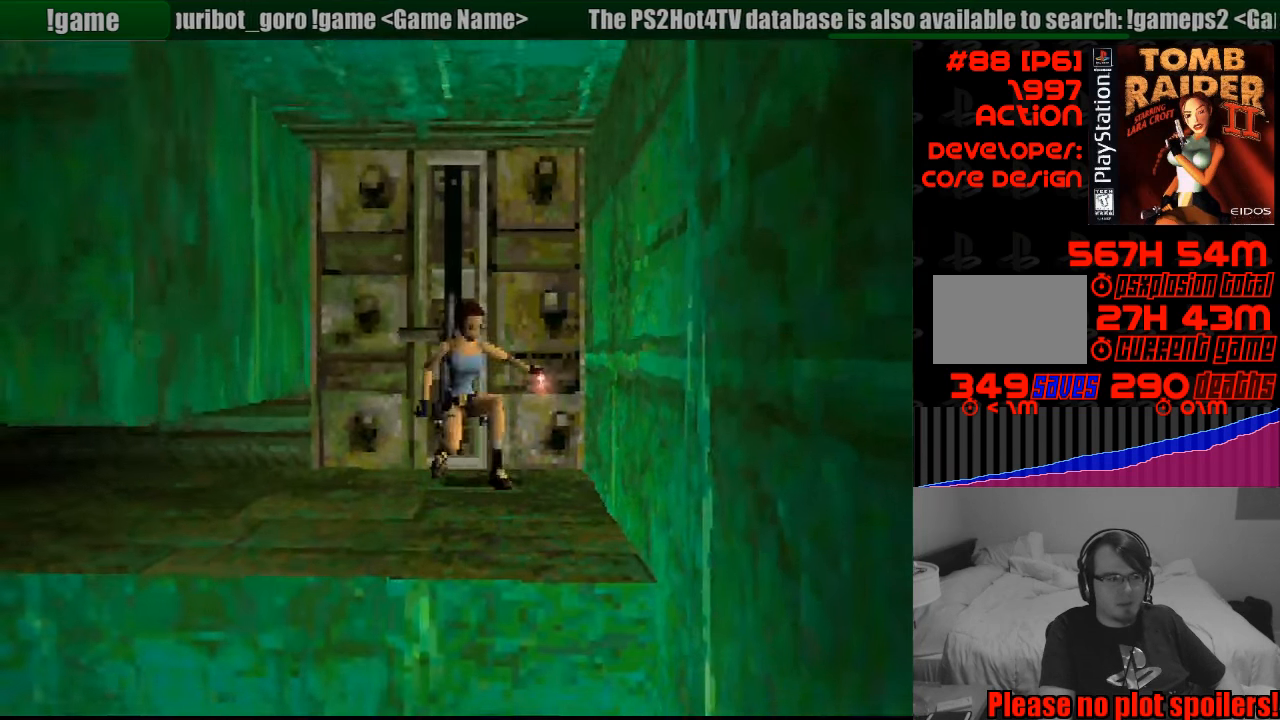
{"buttons": ["L1"], "events": [[117, "L1", "down"]]}
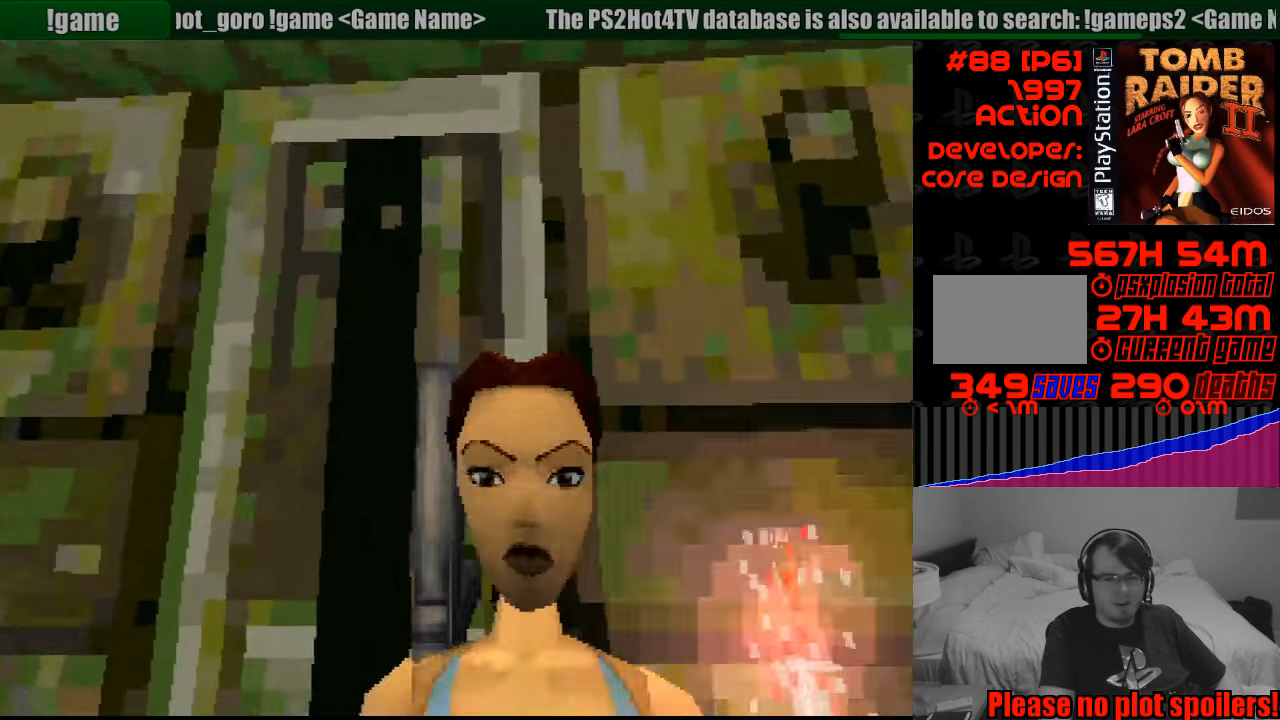
{"buttons": ["L1"], "events": []}
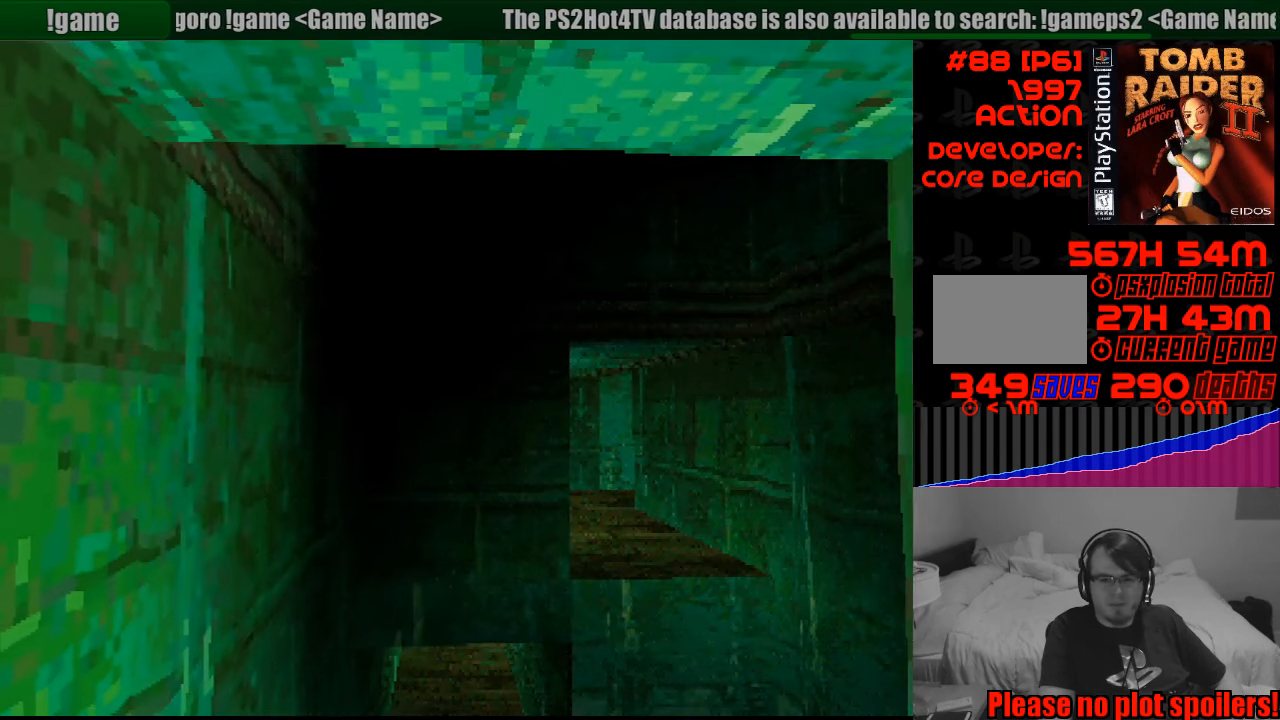
{"buttons": ["L1"], "events": []}
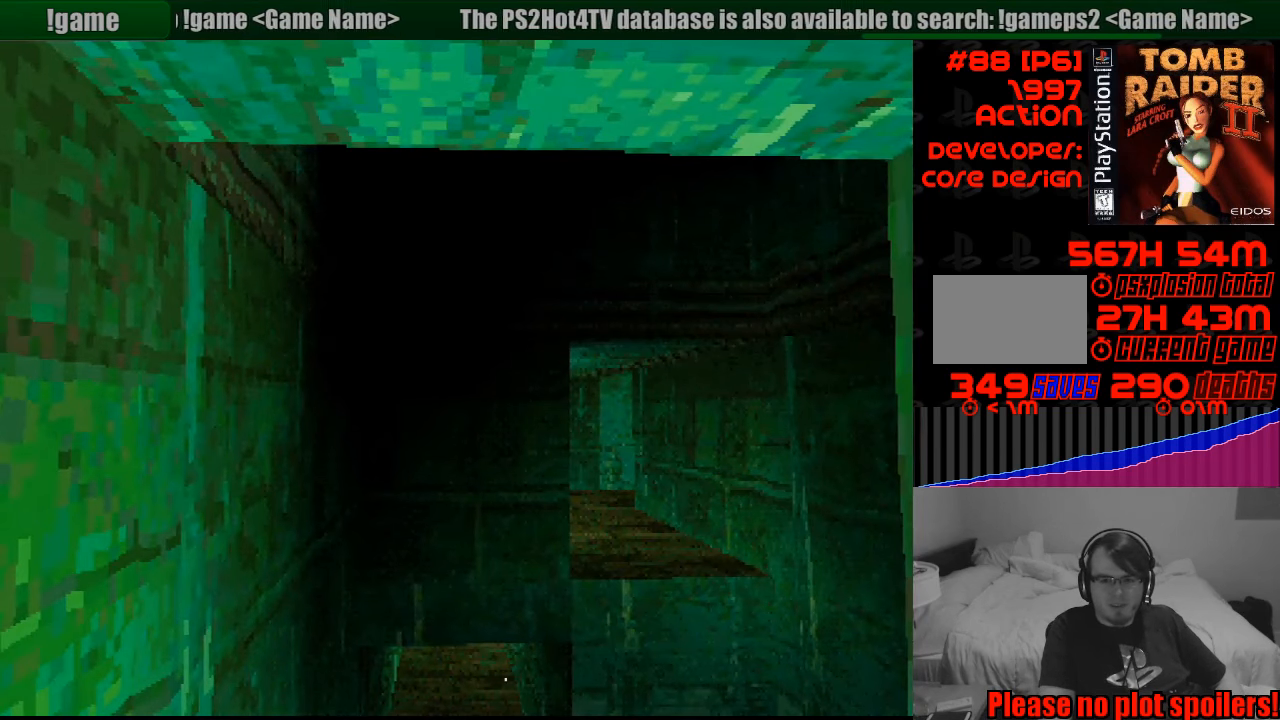
{"buttons": ["R1"], "events": [[133, "L1", "up"], [500, "R1", "down"]]}
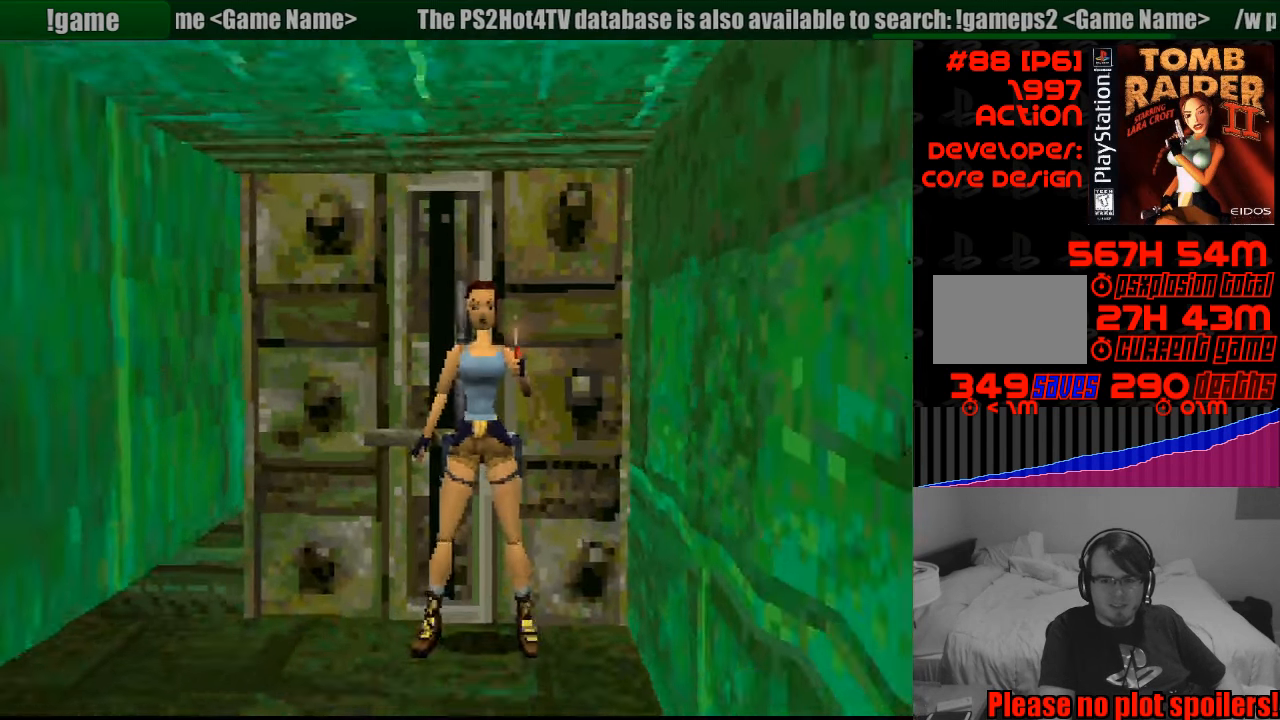
{"buttons": ["R1", "DPAD_UP", "DPAD_RIGHT"], "events": [[183, "DPAD_RIGHT", "down"], [183, "DPAD_UP", "down"]]}
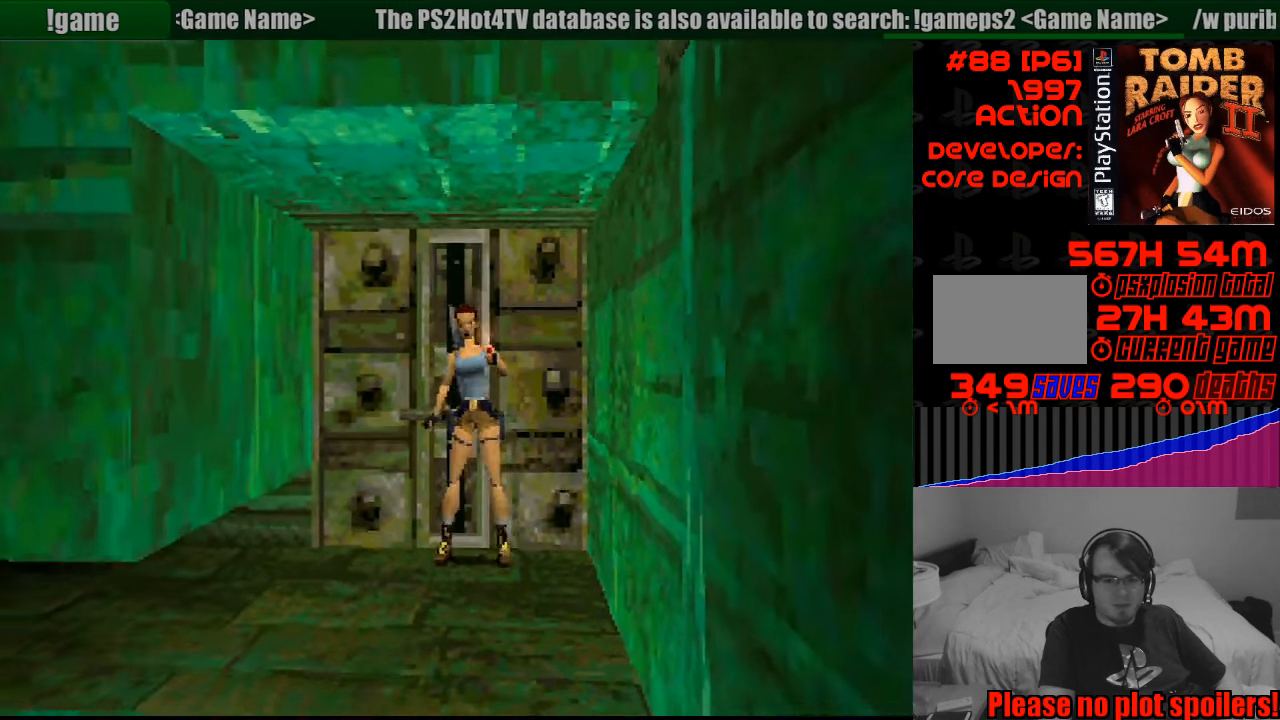
{"buttons": ["R1", "DPAD_UP"], "events": [[200, "DPAD_RIGHT", "up"]]}
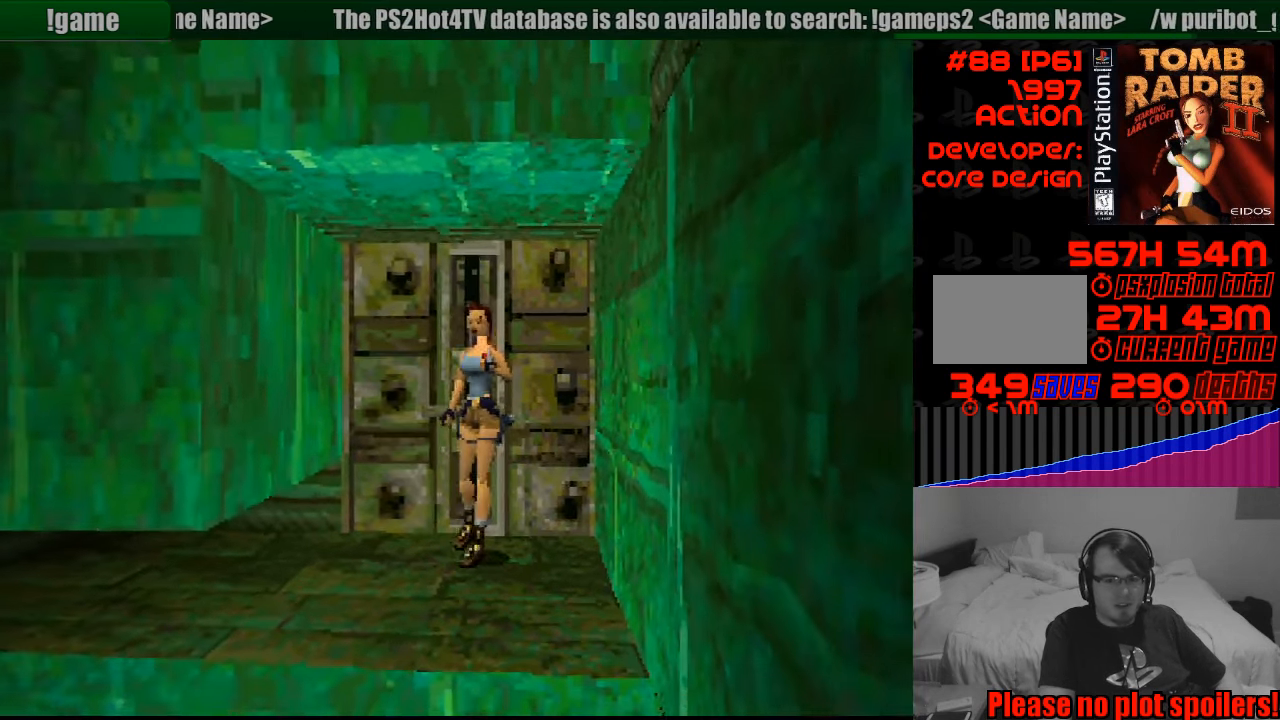
{"buttons": ["R1", "DPAD_UP"], "events": []}
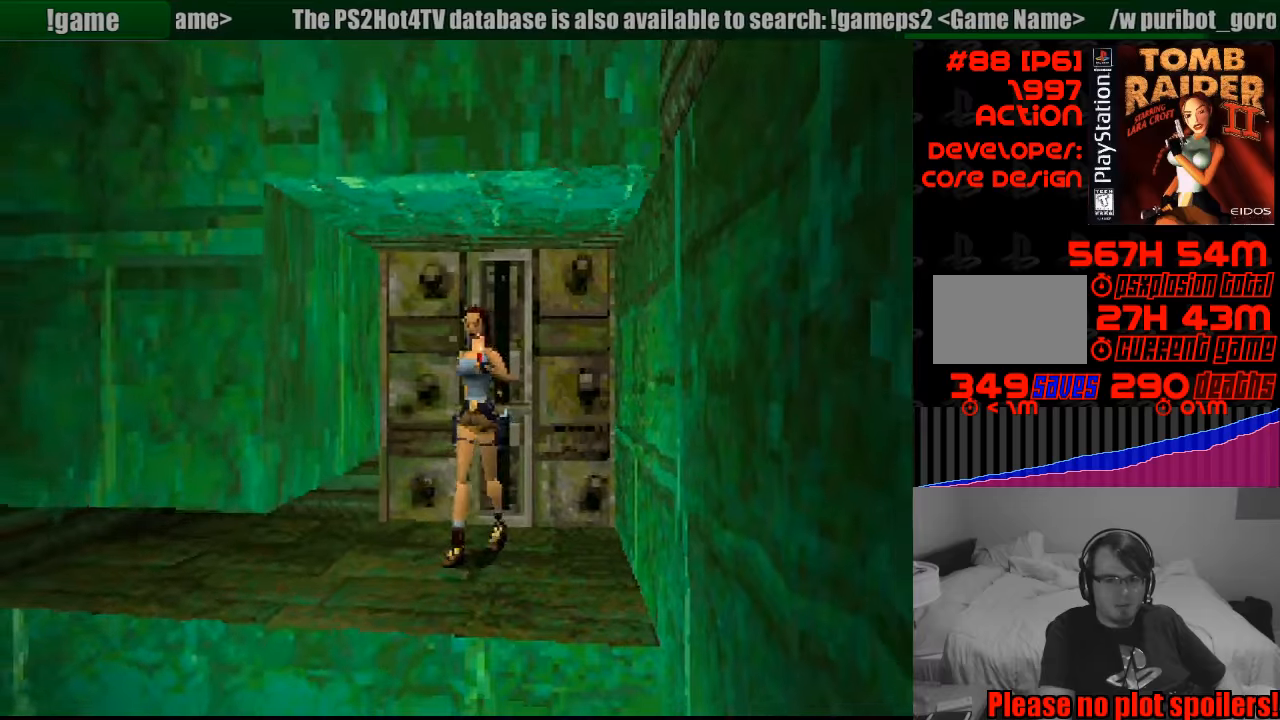
{"buttons": ["R1", "DPAD_UP"], "events": [[16, "DPAD_LEFT", "down"], [266, "DPAD_LEFT", "up"]]}
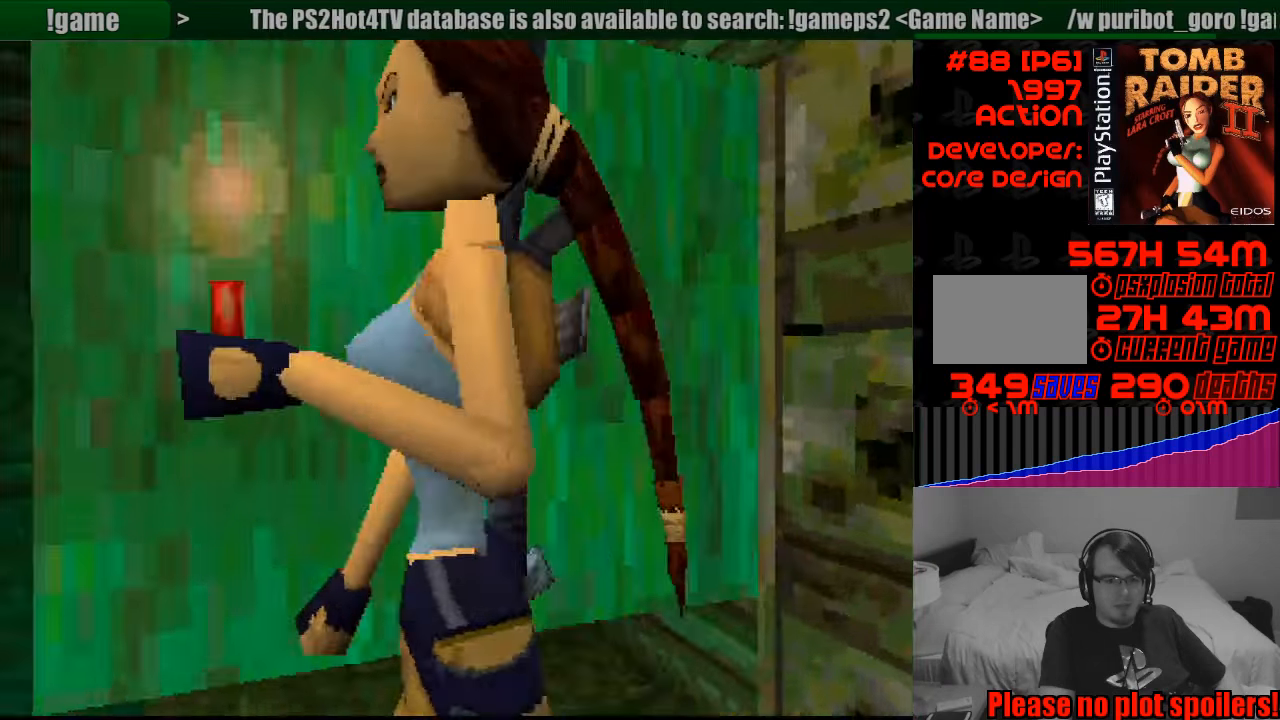
{"buttons": ["R1", "DPAD_UP"], "events": []}
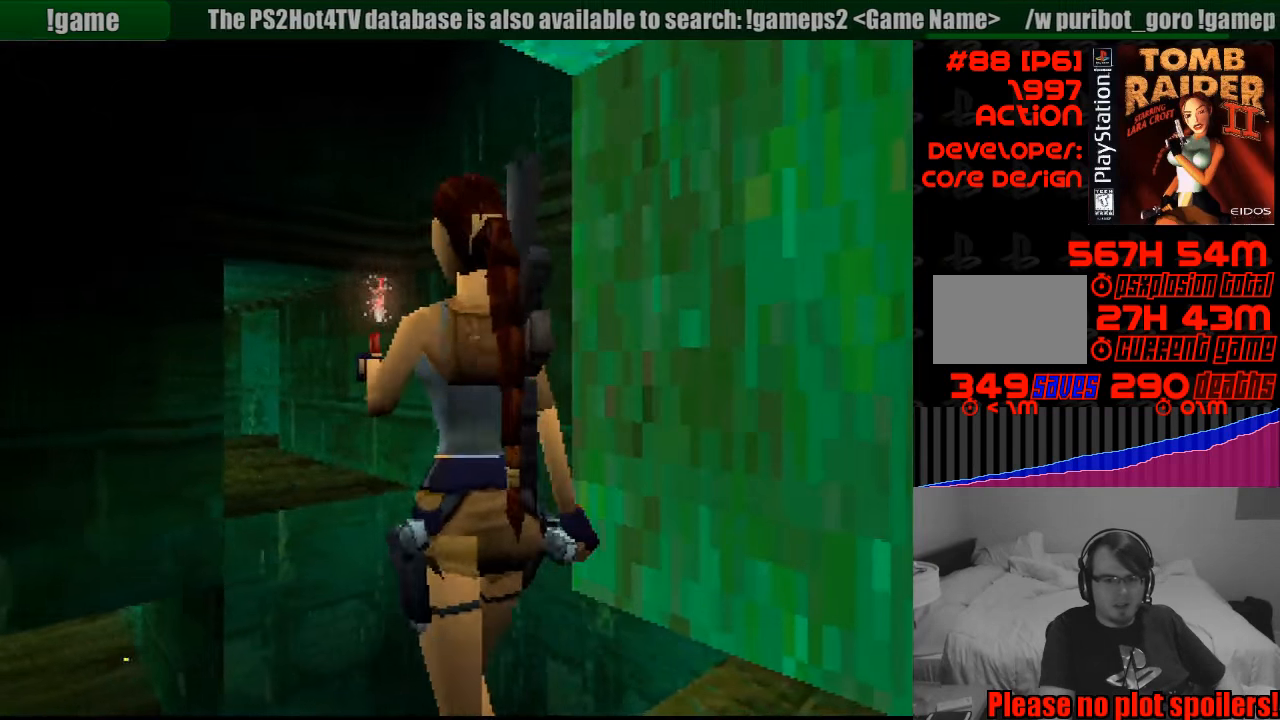
{"buttons": ["R1"], "events": [[83, "L1", "down"], [100, "L1", "up"], [483, "DPAD_UP", "up"]]}
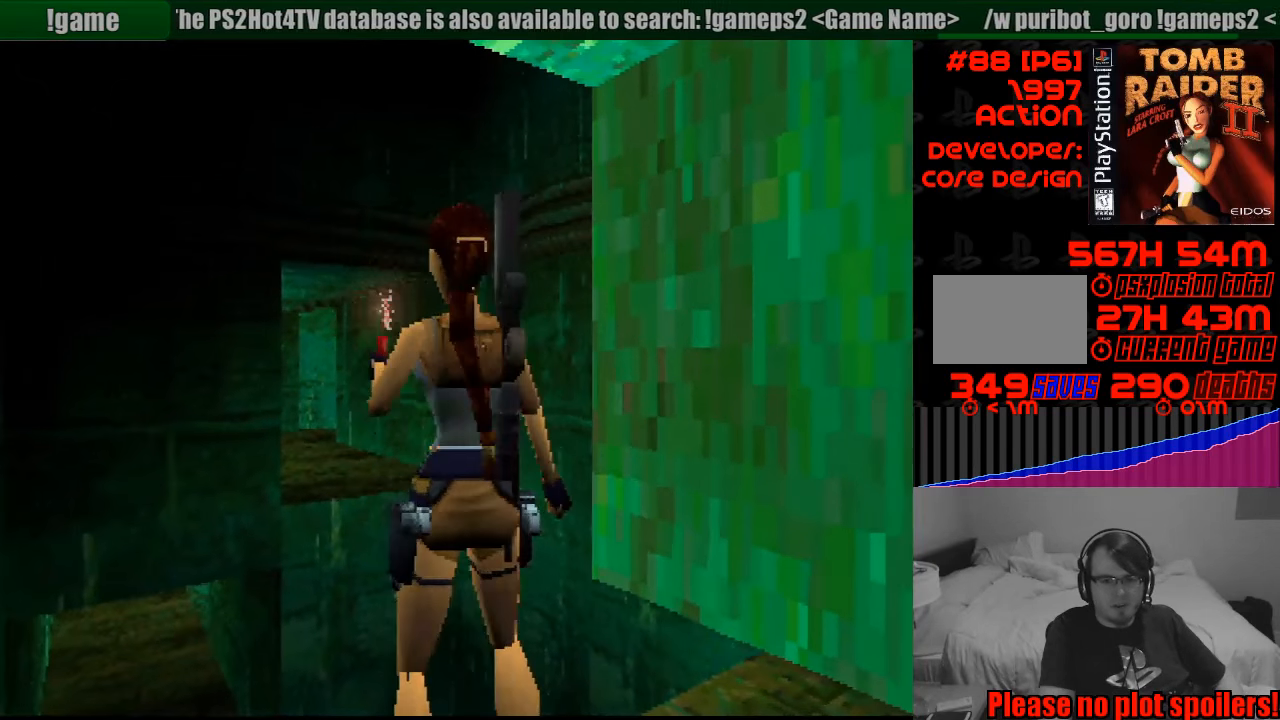
{"buttons": ["DPAD_RIGHT"], "events": [[166, "R1", "up"], [350, "DPAD_RIGHT", "down"]]}
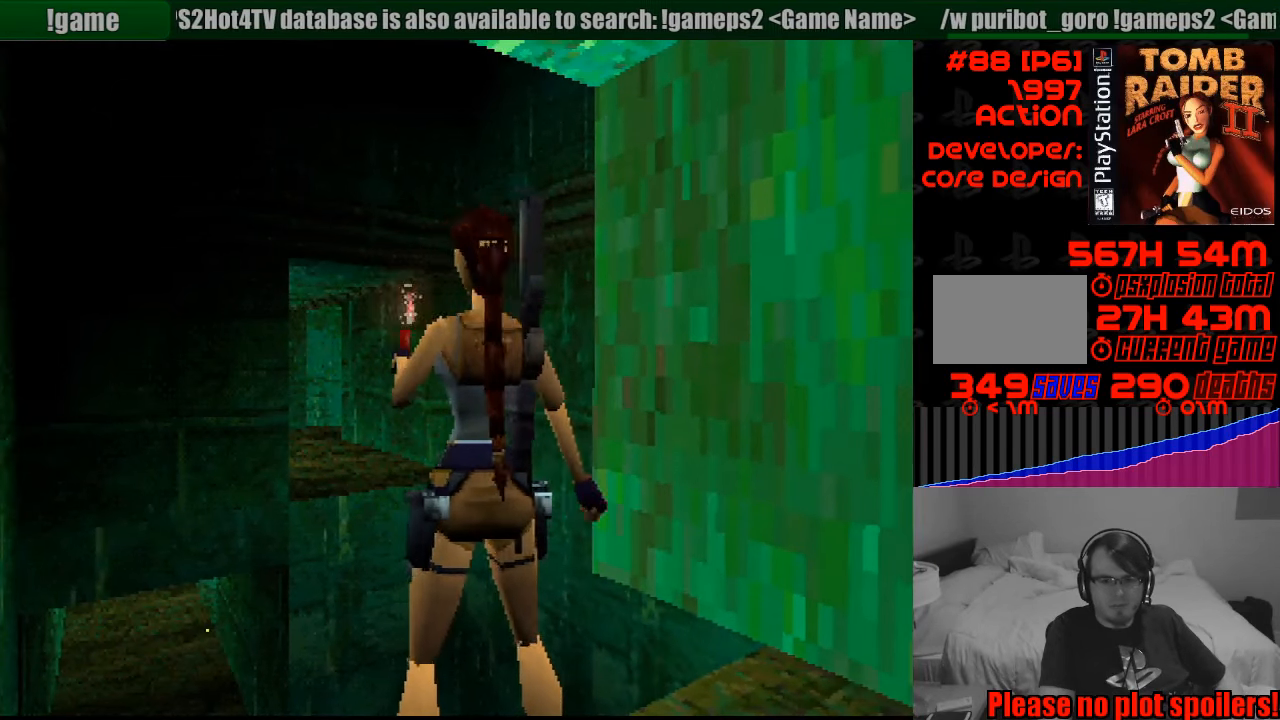
{"buttons": [], "events": [[16, "DPAD_RIGHT", "up"]]}
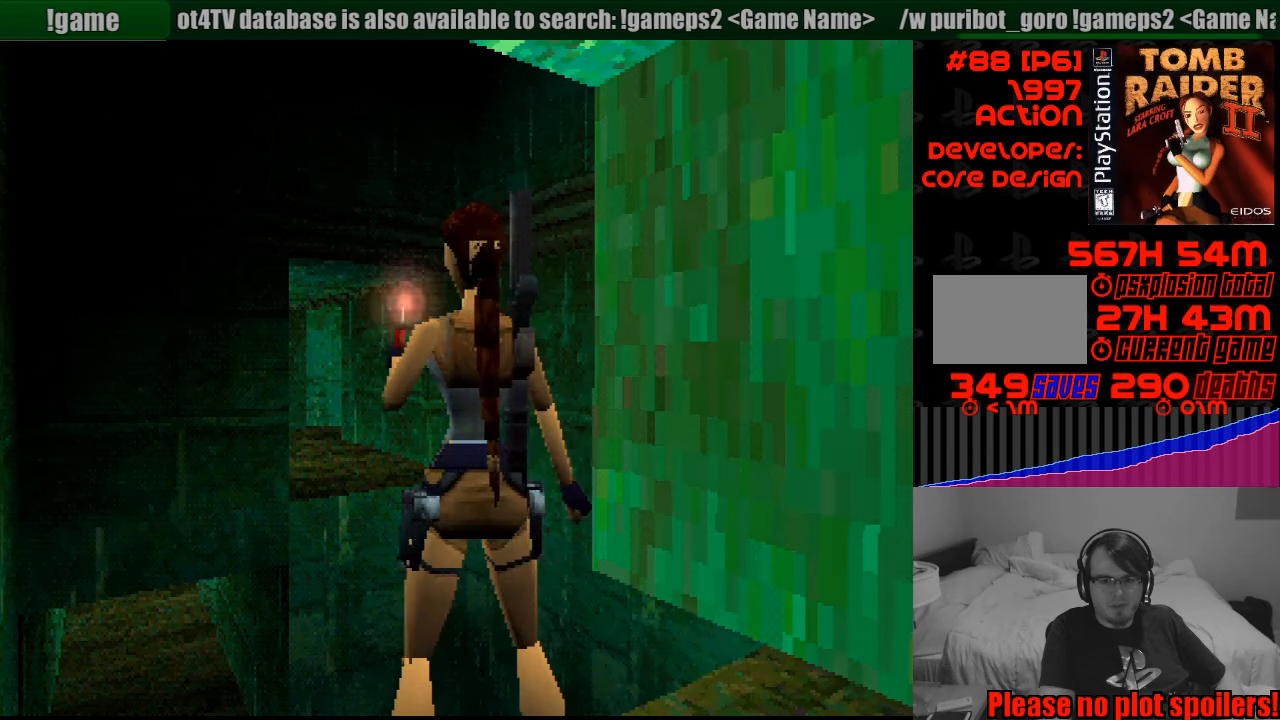
{"buttons": ["L1"], "events": [[133, "L1", "down"]]}
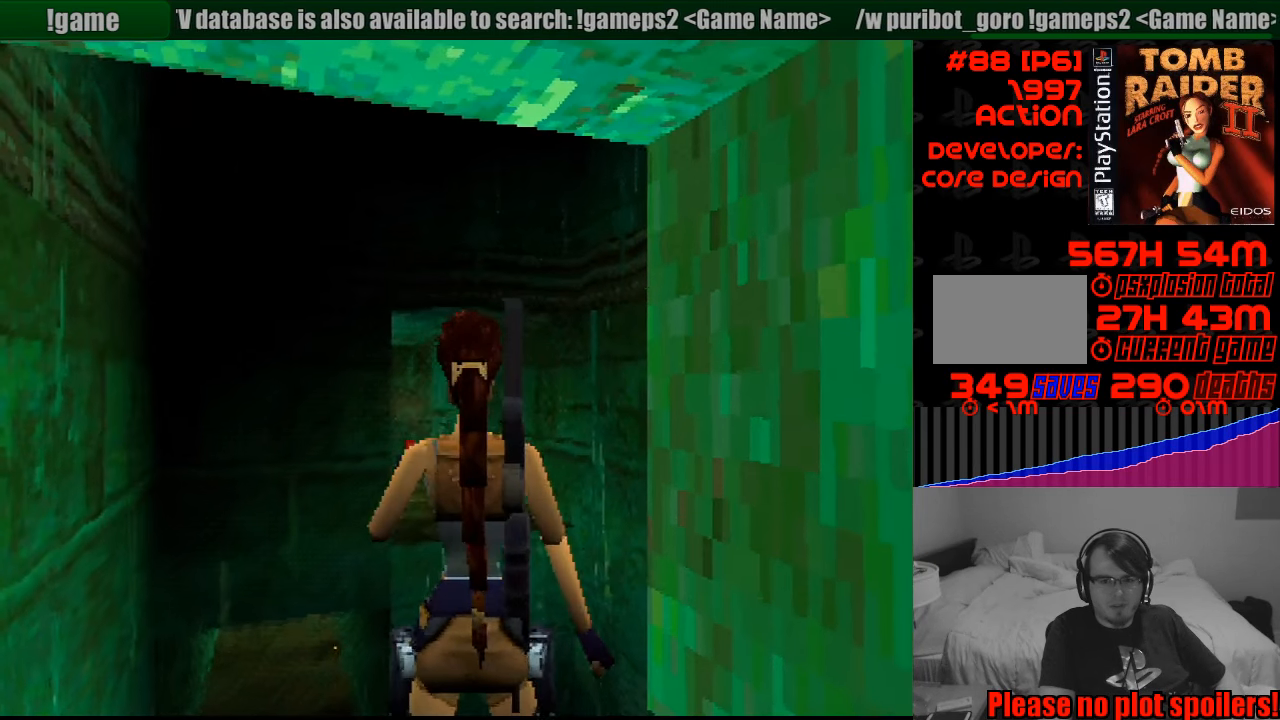
{"buttons": [], "events": [[350, "L1", "up"]]}
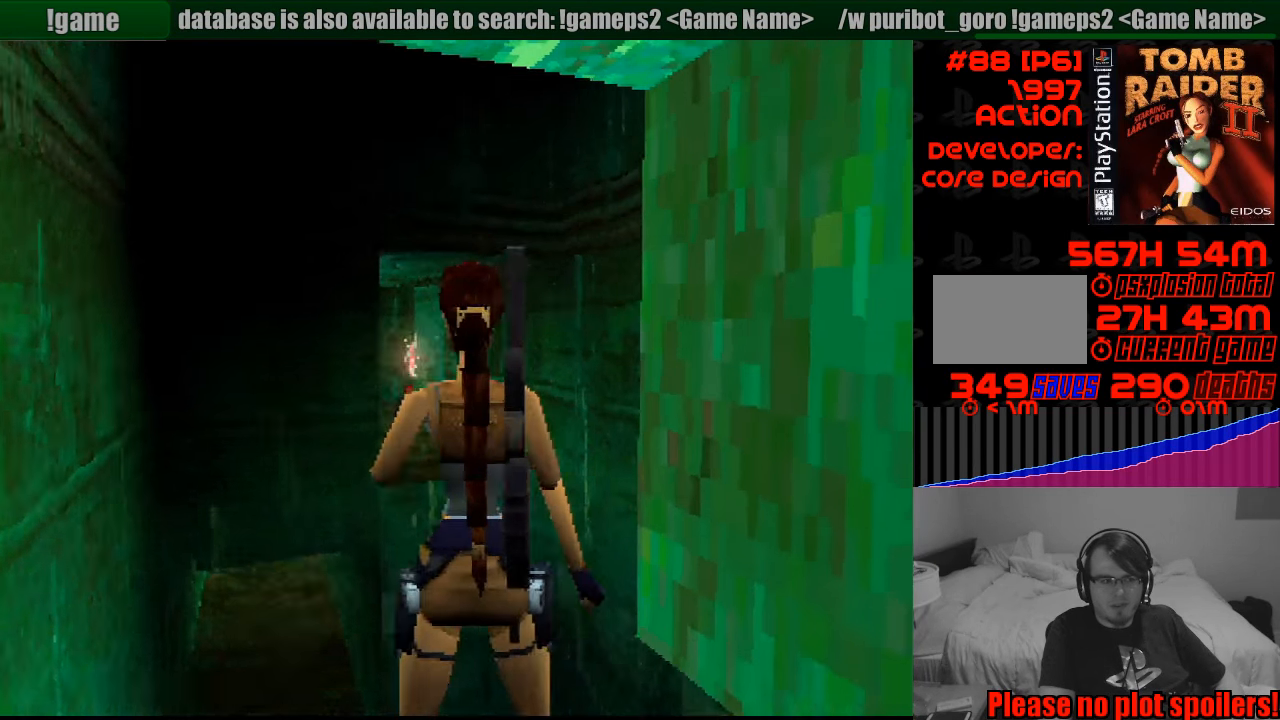
{"buttons": [], "events": [[250, "DPAD_LEFT", "down"], [366, "DPAD_LEFT", "up"]]}
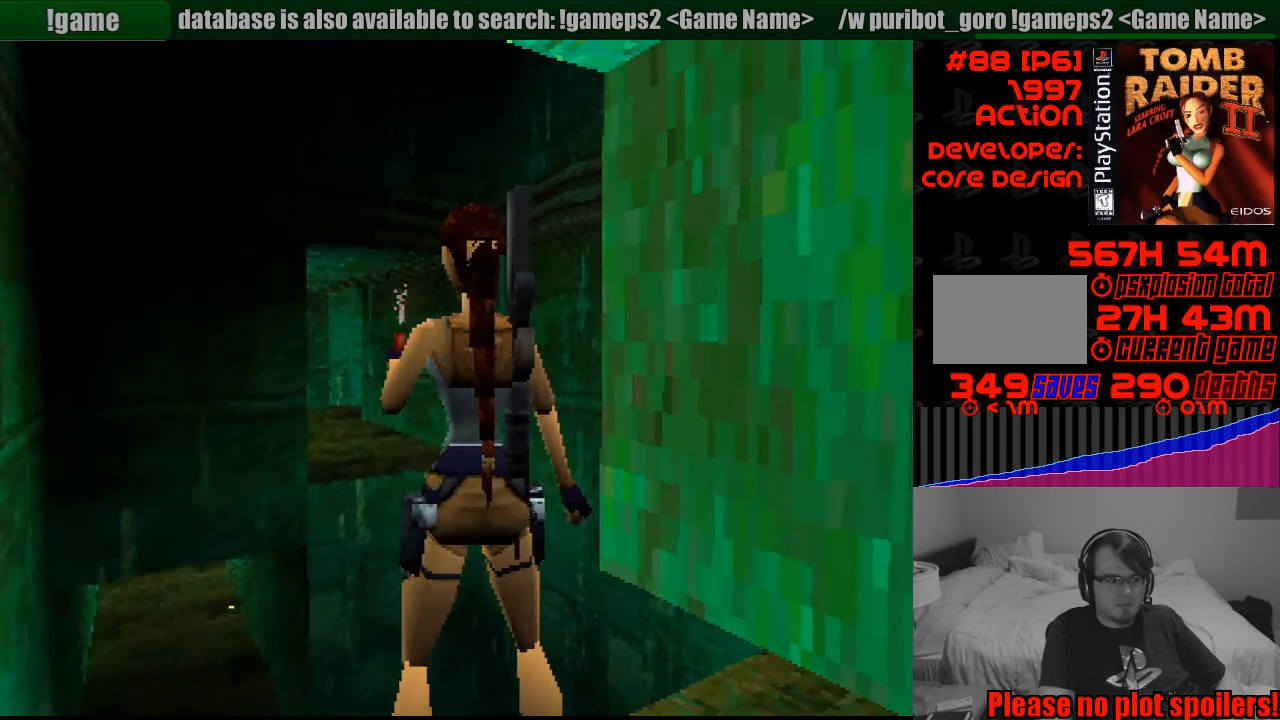
{"buttons": [], "events": [[316, "DPAD_RIGHT", "down"], [366, "DPAD_RIGHT", "up"]]}
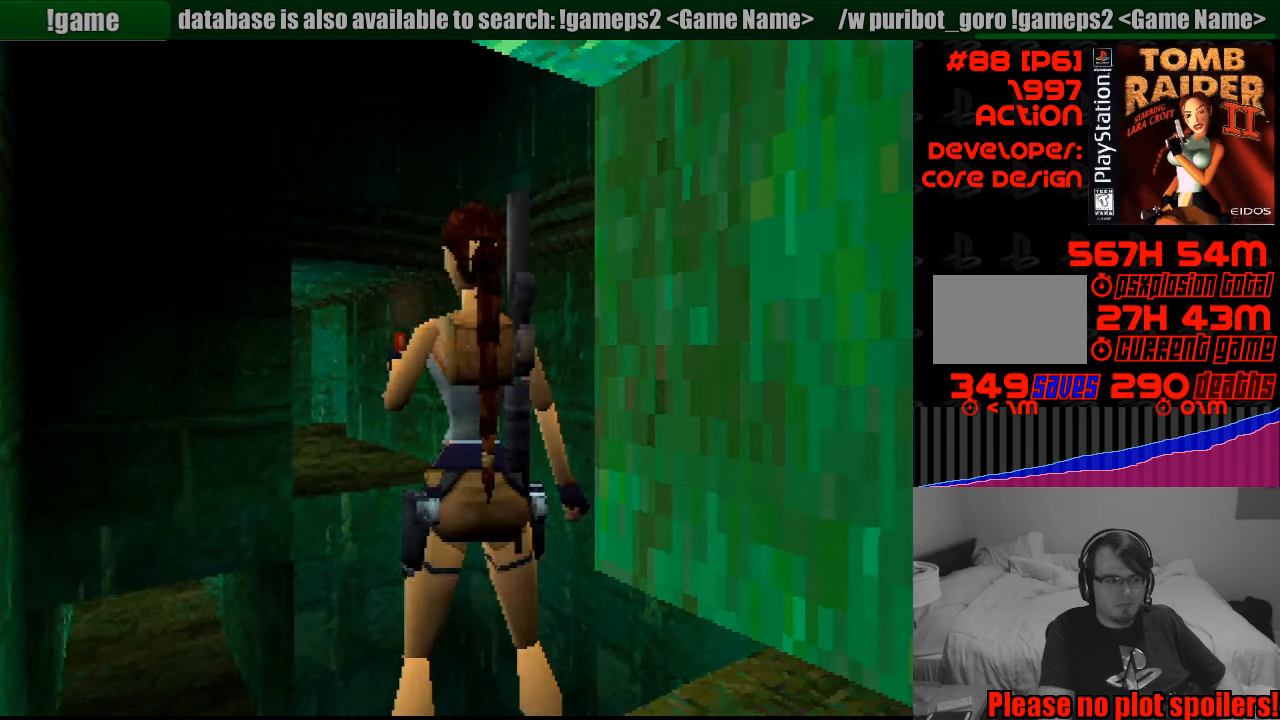
{"buttons": ["DPAD_DOWN"], "events": [[433, "DPAD_DOWN", "down"]]}
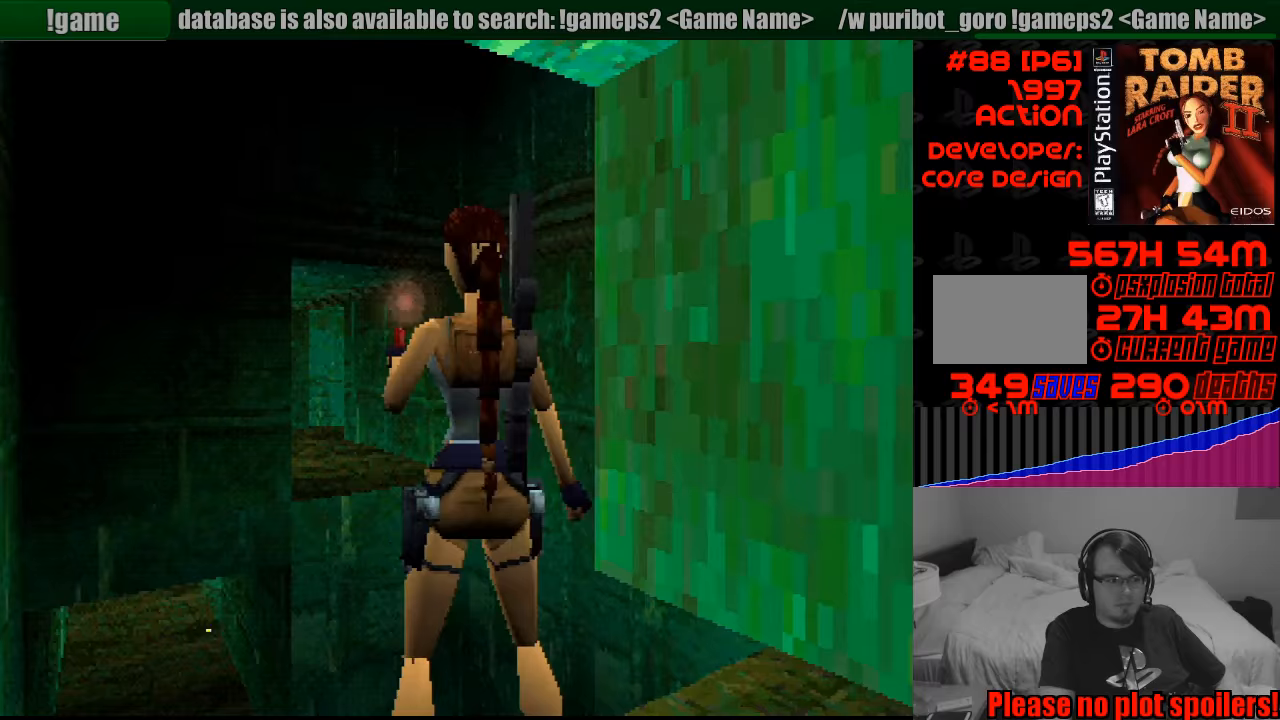
{"buttons": [], "events": [[33, "DPAD_DOWN", "up"]]}
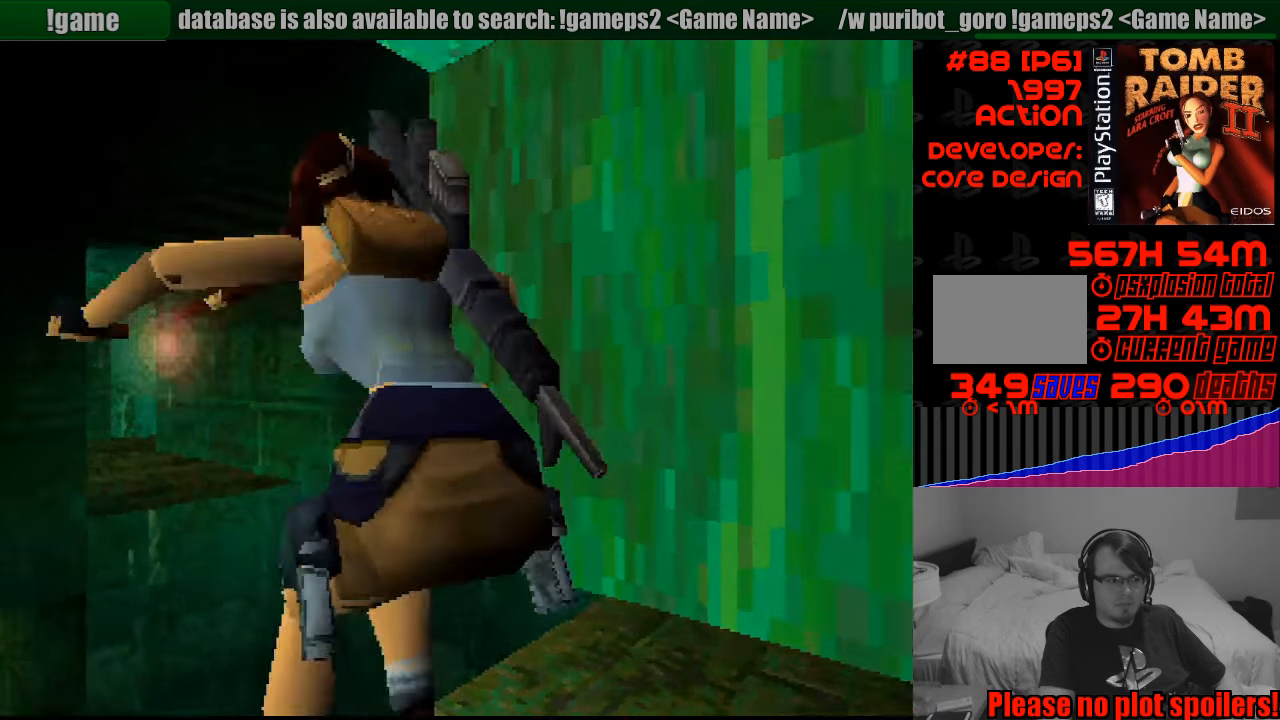
{"buttons": [], "events": []}
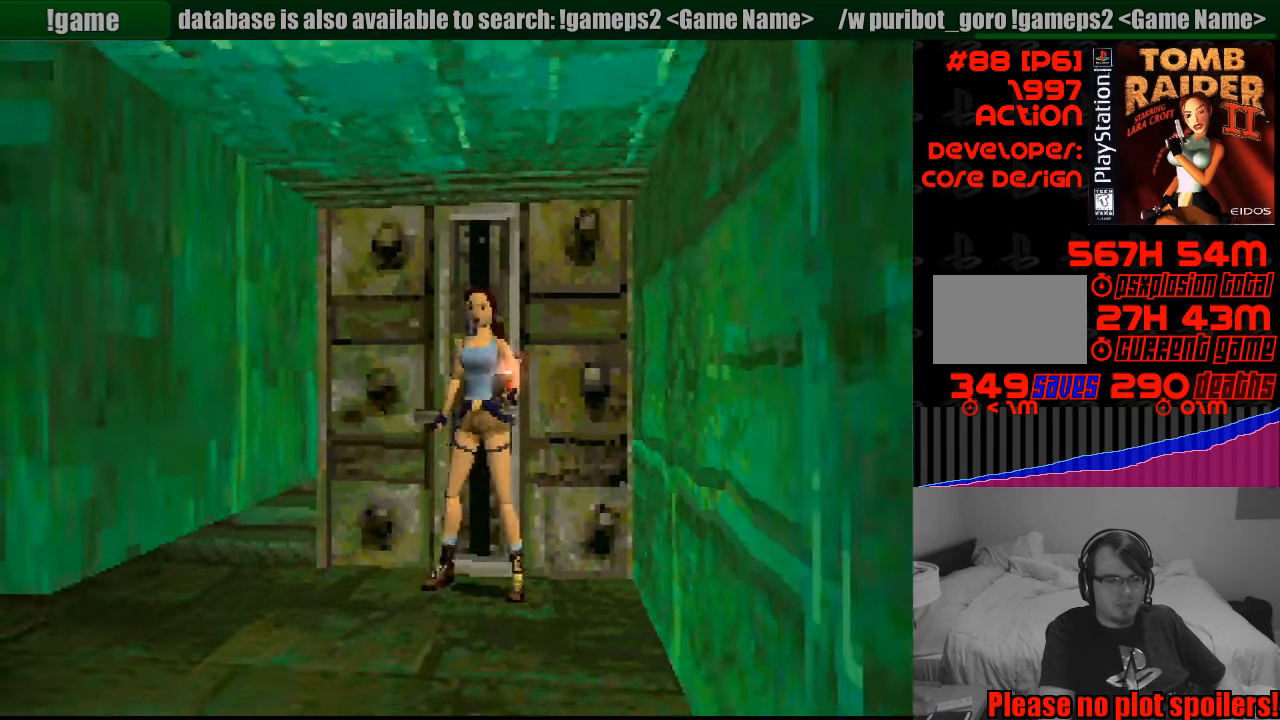
{"buttons": [], "events": []}
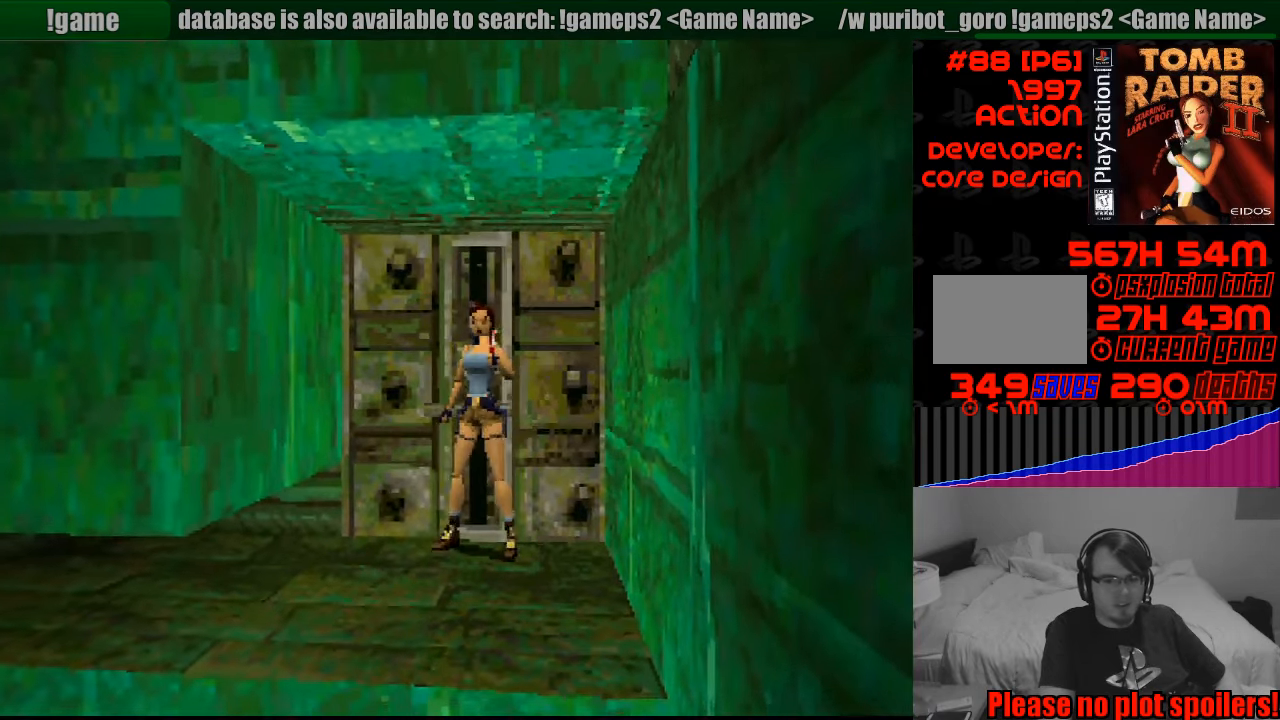
{"buttons": ["DPAD_UP"], "events": [[383, "DPAD_UP", "down"]]}
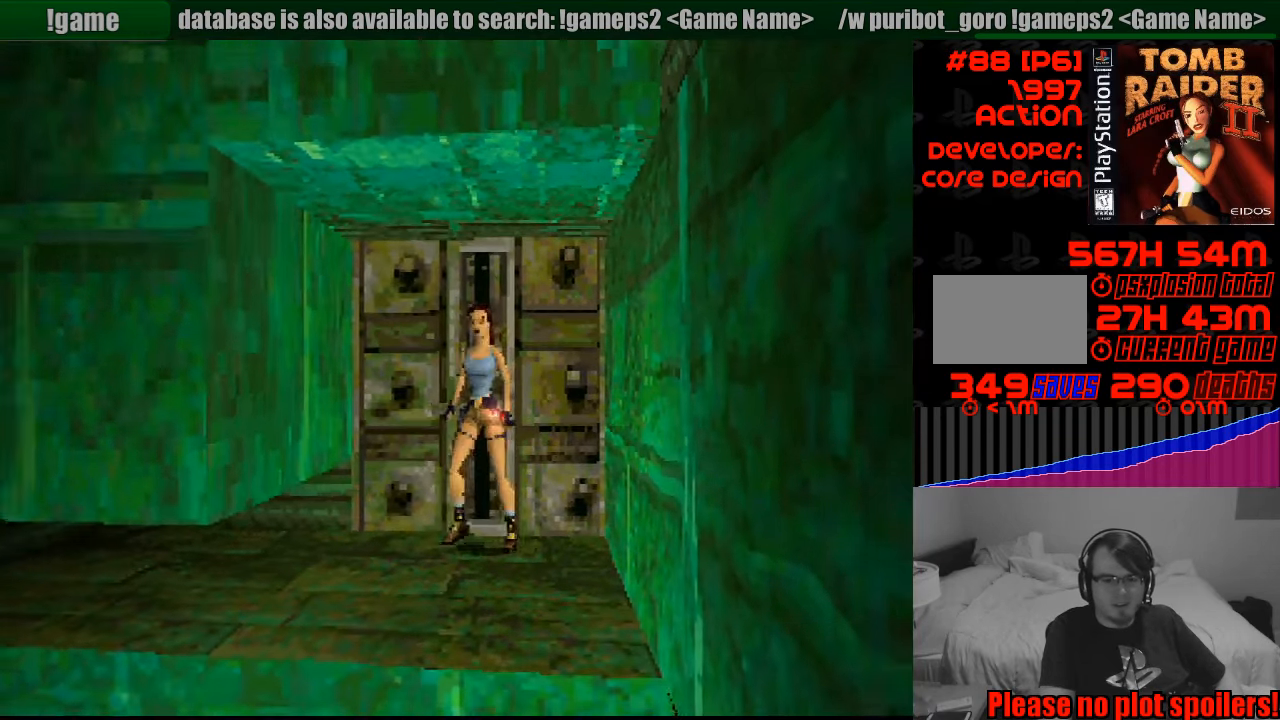
{"buttons": ["DPAD_UP"], "events": []}
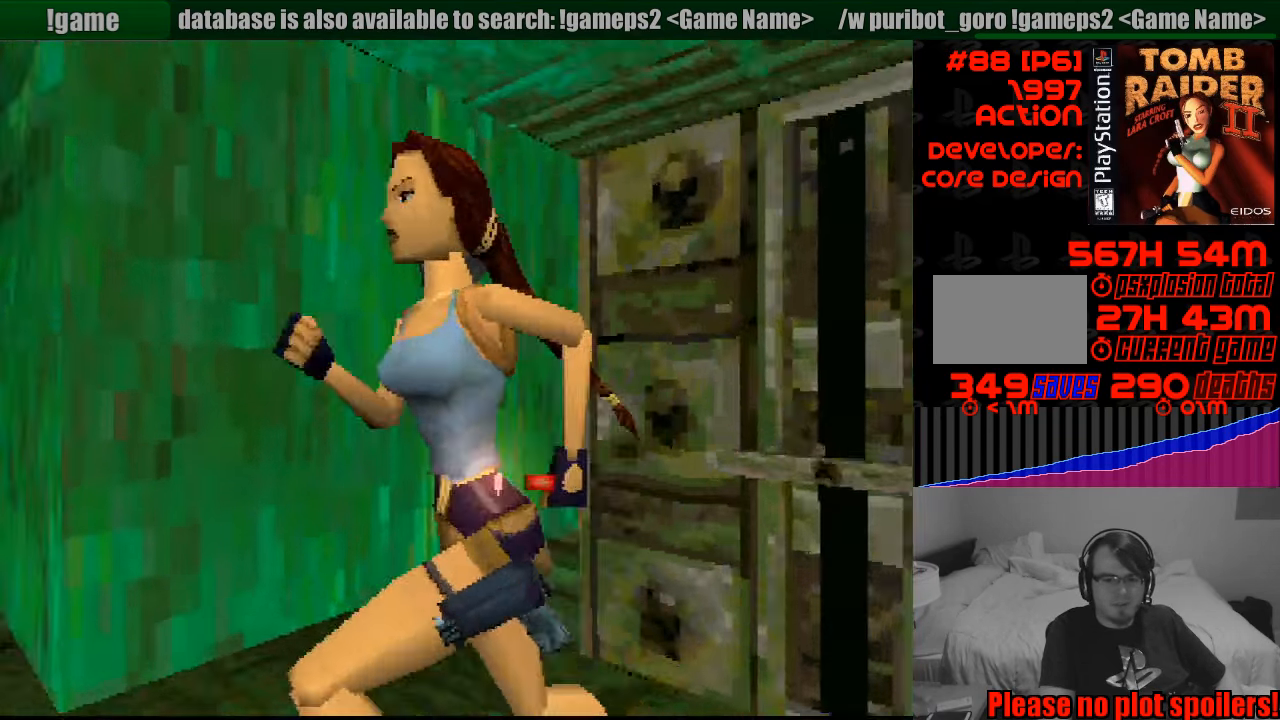
{"buttons": ["SQUARE", "DPAD_UP", "DPAD_RIGHT"], "events": [[33, "SQUARE", "down"], [500, "DPAD_RIGHT", "down"]]}
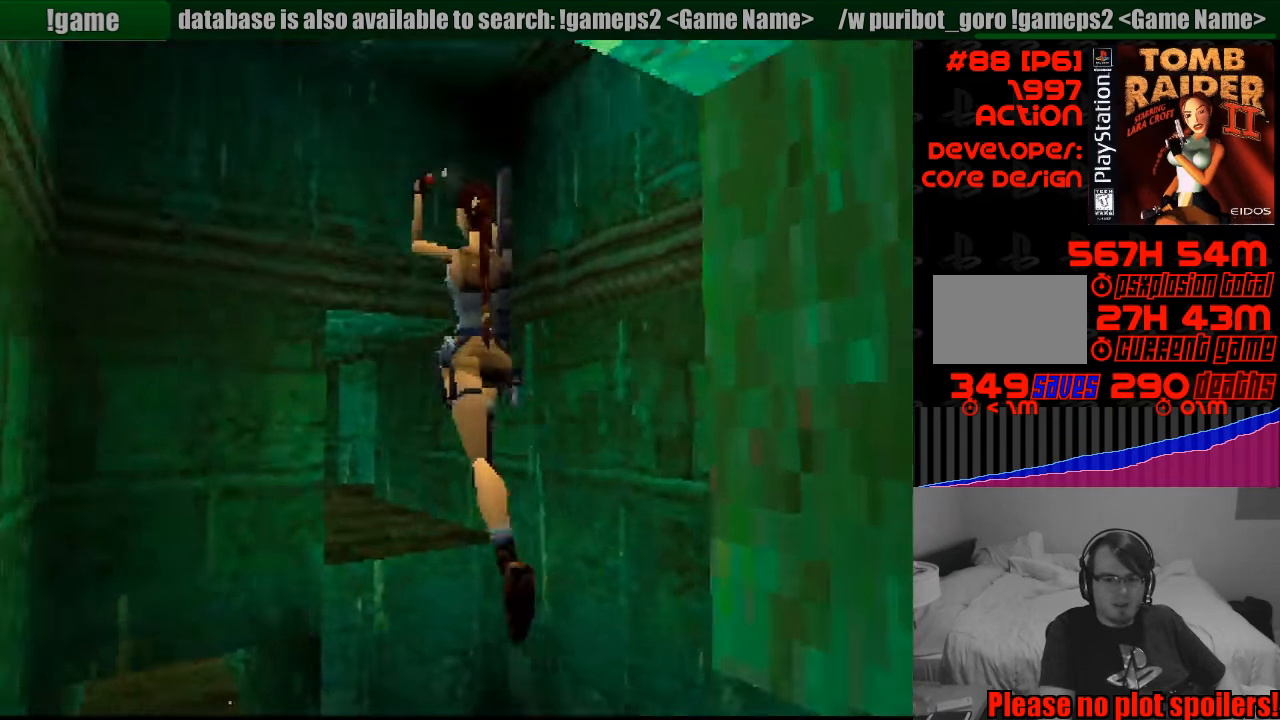
{"buttons": ["SQUARE", "DPAD_UP"], "events": [[17, "DPAD_RIGHT", "up"], [133, "DPAD_RIGHT", "down"], [267, "DPAD_RIGHT", "up"]]}
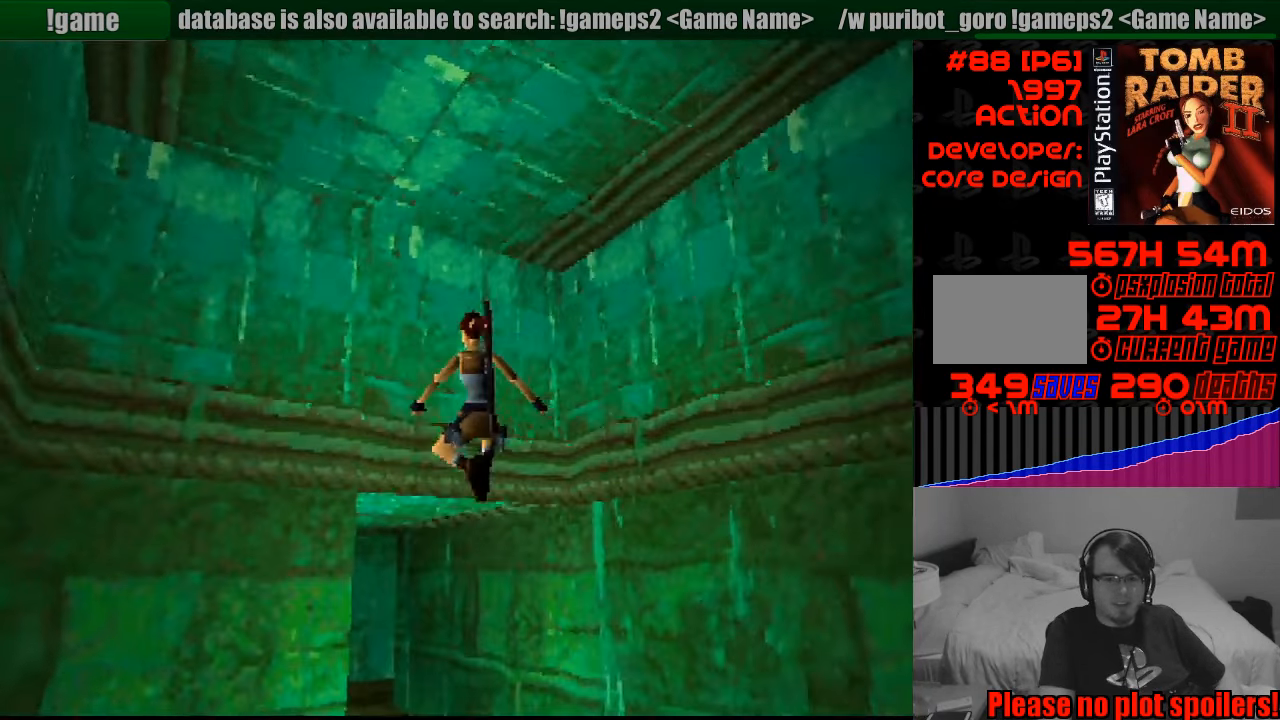
{"buttons": ["DPAD_UP", "DPAD_LEFT"], "events": [[17, "DPAD_LEFT", "down"], [83, "SQUARE", "up"]]}
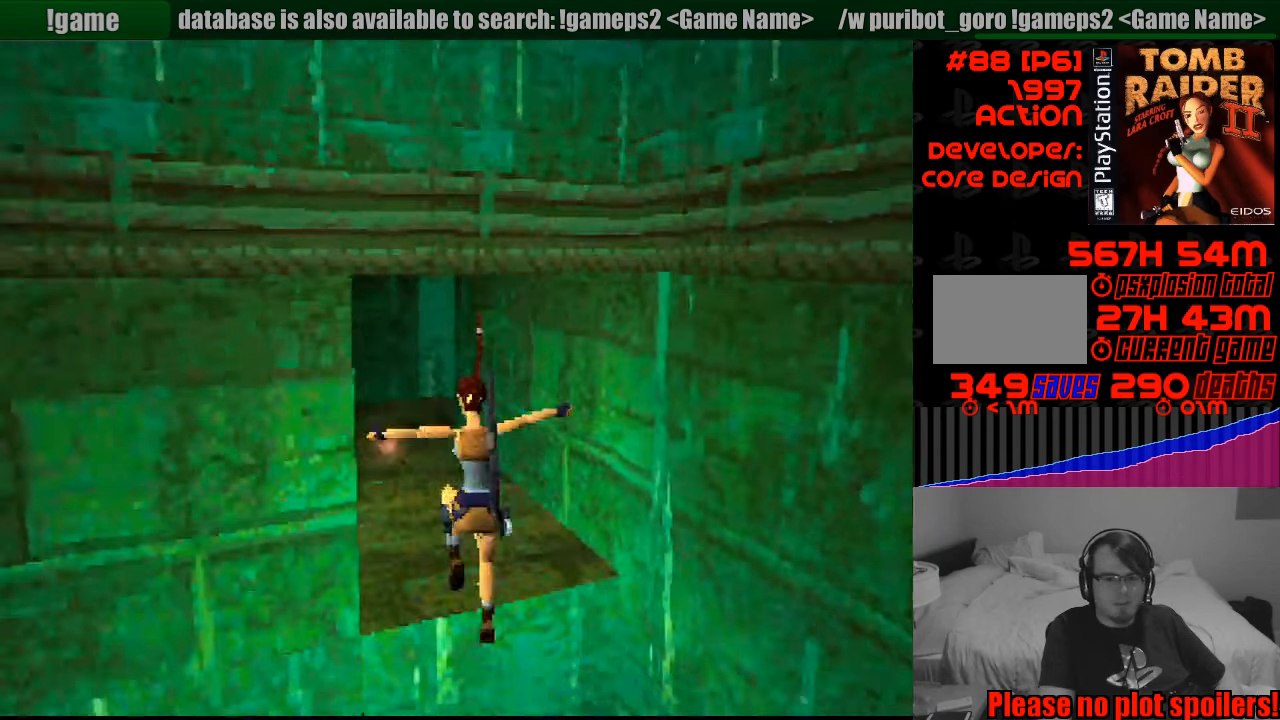
{"buttons": ["CROSS", "DPAD_UP"], "events": [[67, "CROSS", "down"], [67, "DPAD_LEFT", "up"]]}
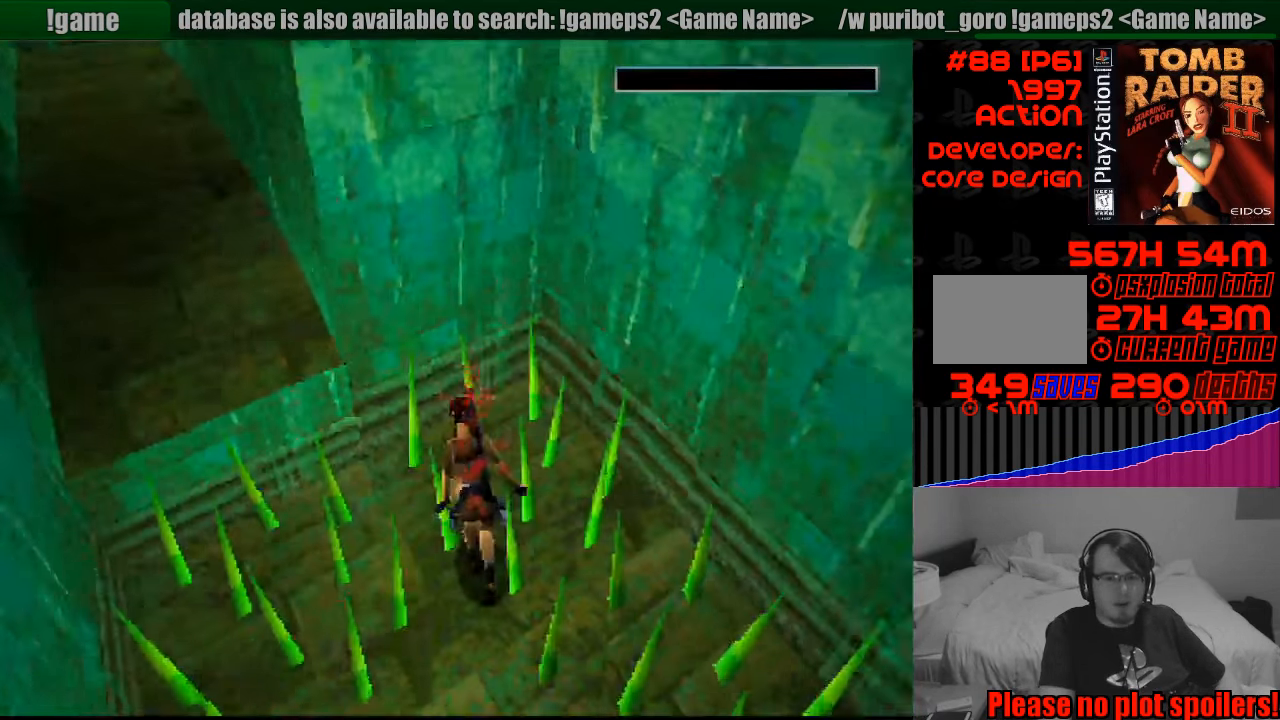
{"buttons": [], "events": [[133, "DPAD_UP", "up"], [150, "CROSS", "up"]]}